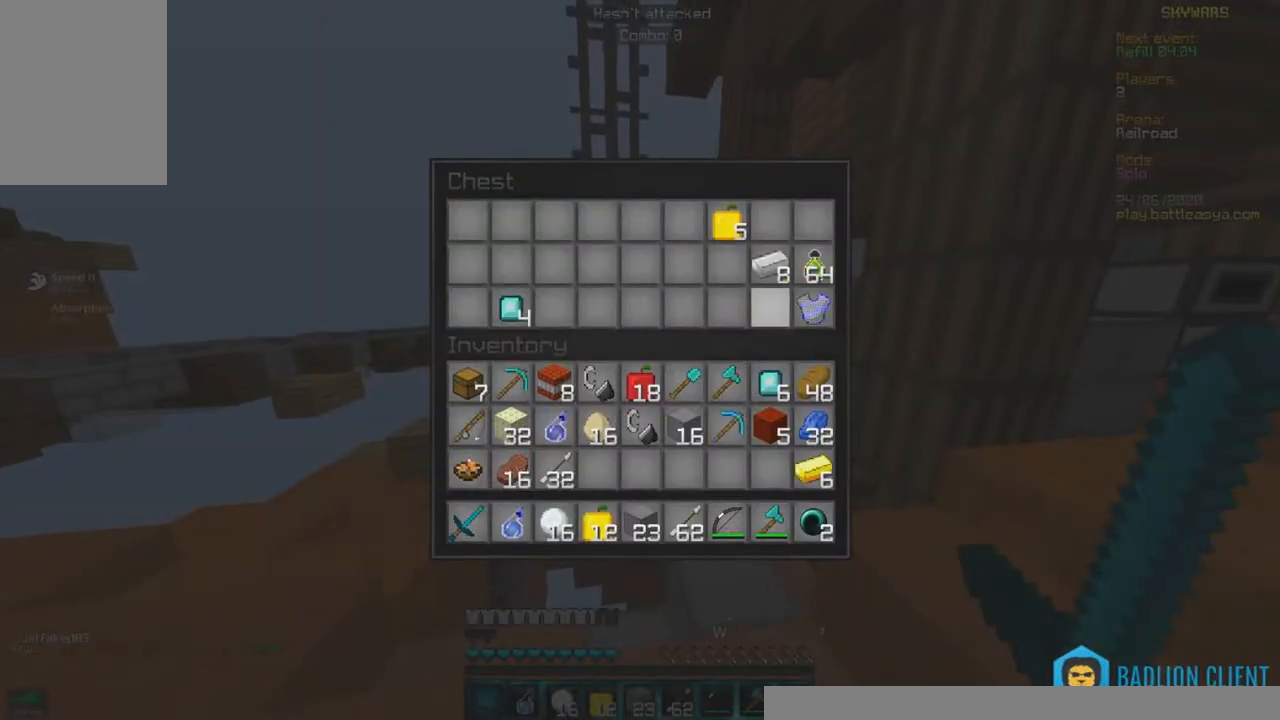
Gameplay with keyboard and mouse; each line is a JSON object with the keys and mouse buttons held at the frame after it. "events" lists presses ("down") and releases ("up") of "a", "d", "s", "w", "mouse_left" and "mouse_right" between this image and that frame as [ms after this image, input, new state], when the widget could be followed in between. "mouse_left", "mouse_right" = the "left", "right" buttons of the "mouse" list. No other keys are recorded. Fast repeated clicks can show as one long hold. Mouse movement is not recorded.
{"keys": [], "mouse": [], "events": []}
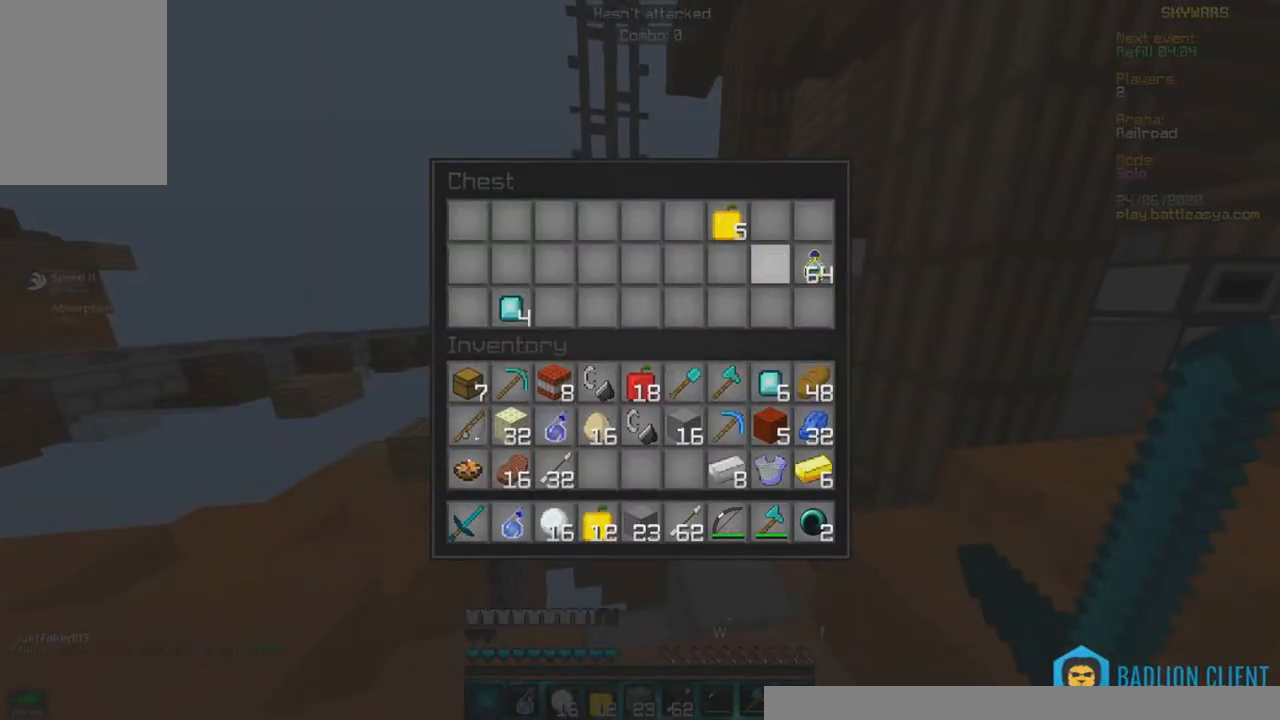
{"keys": [], "mouse": [], "events": []}
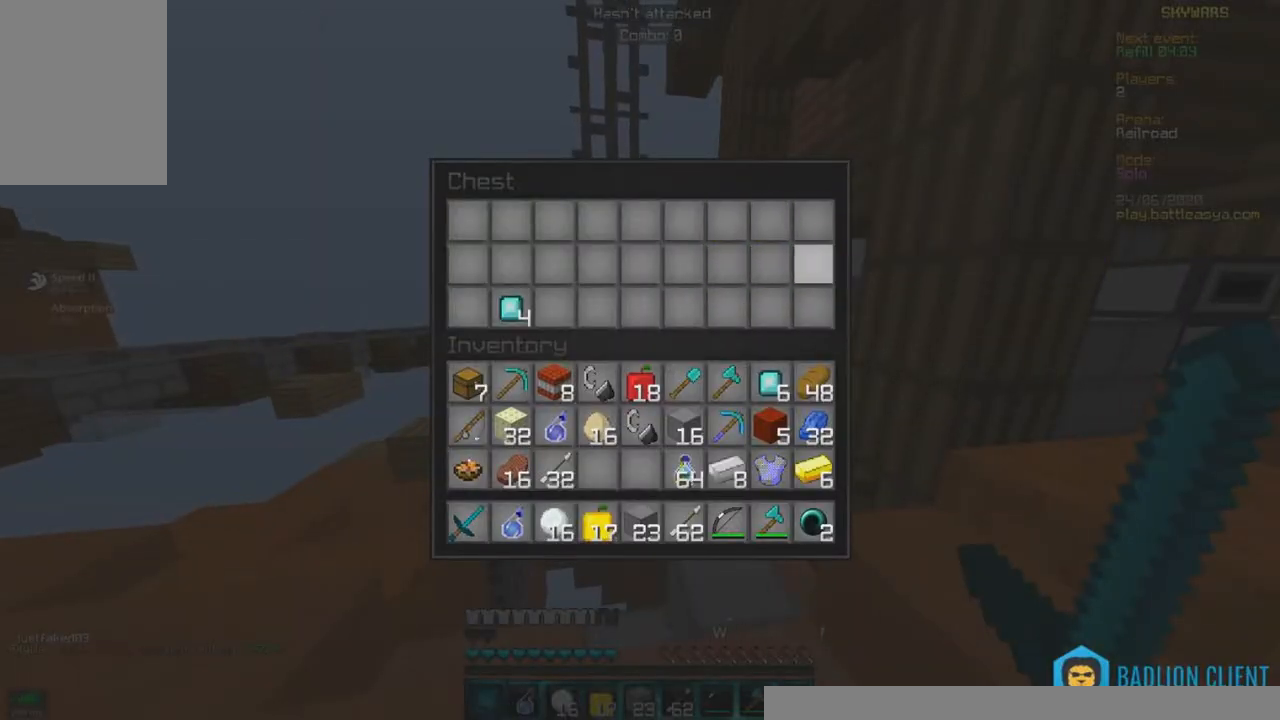
{"keys": [], "mouse": [], "events": []}
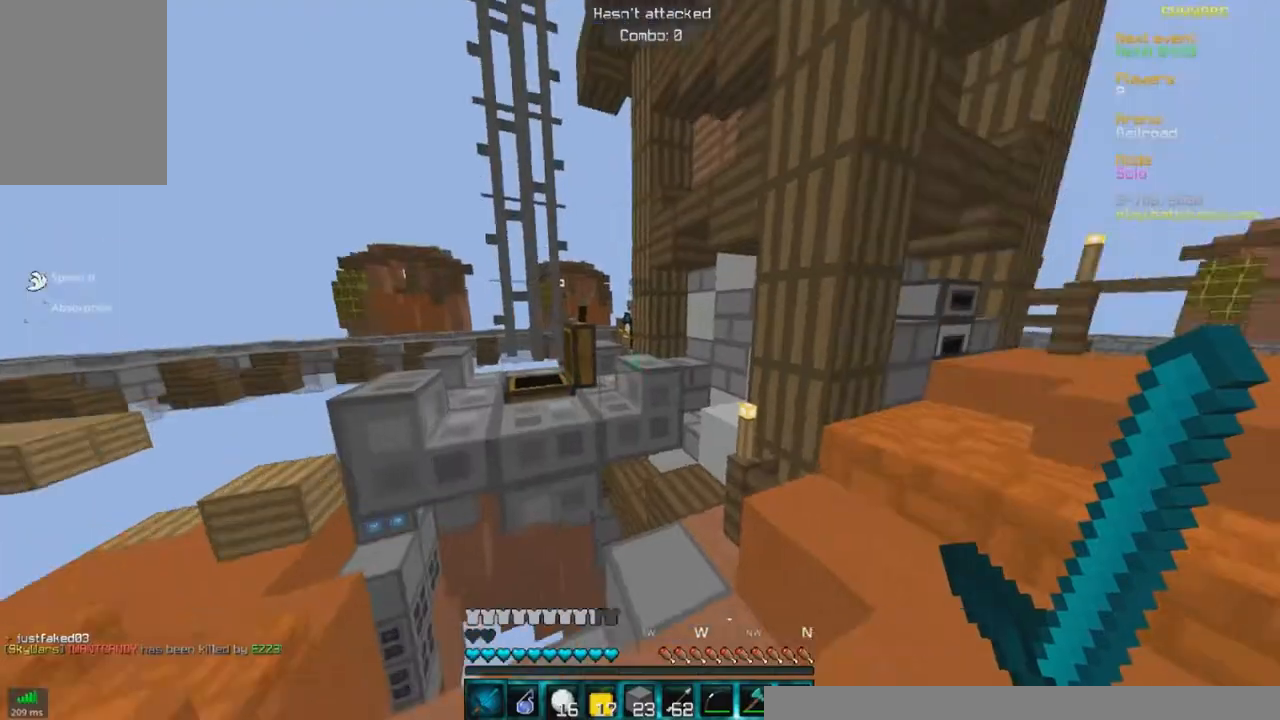
{"keys": ["s"], "mouse": [], "events": [[200, "s", "down"]]}
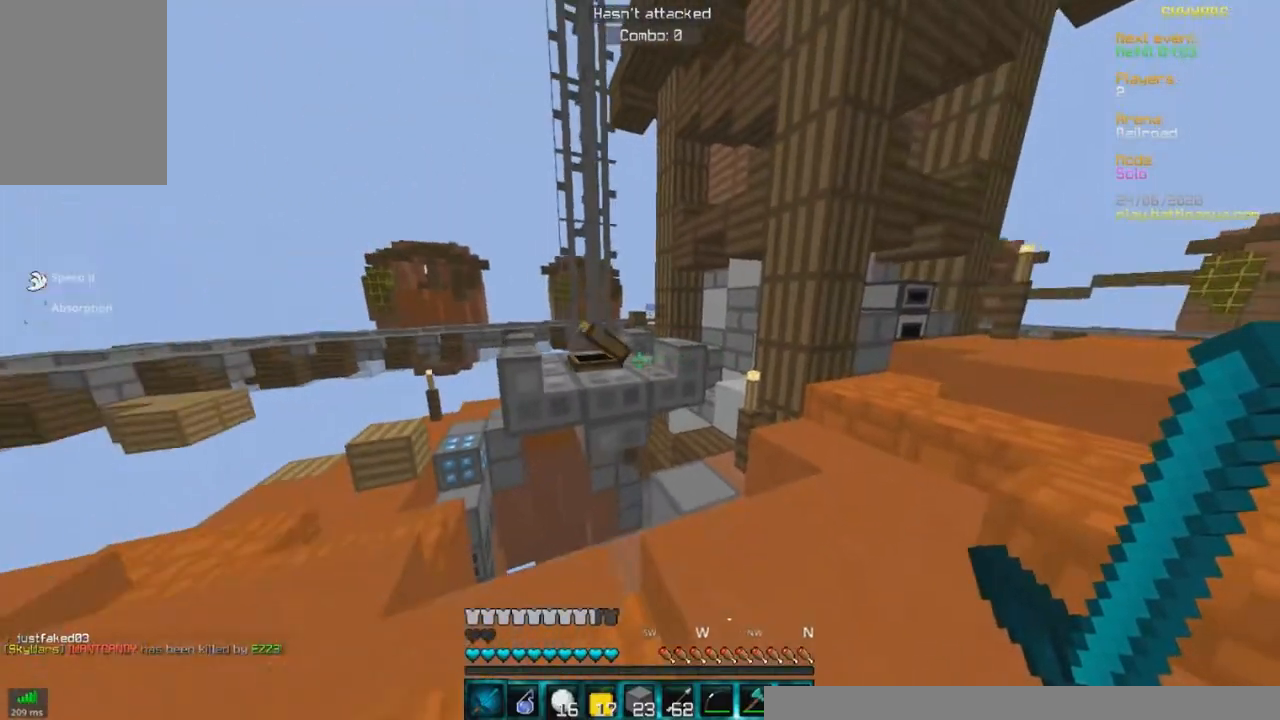
{"keys": ["s"], "mouse": ["right"], "events": [[50, "d", "down"], [133, "s", "up"], [200, "w", "down"], [300, "mouse_right", "down"], [400, "s", "down"], [417, "d", "up"], [417, "w", "up"]]}
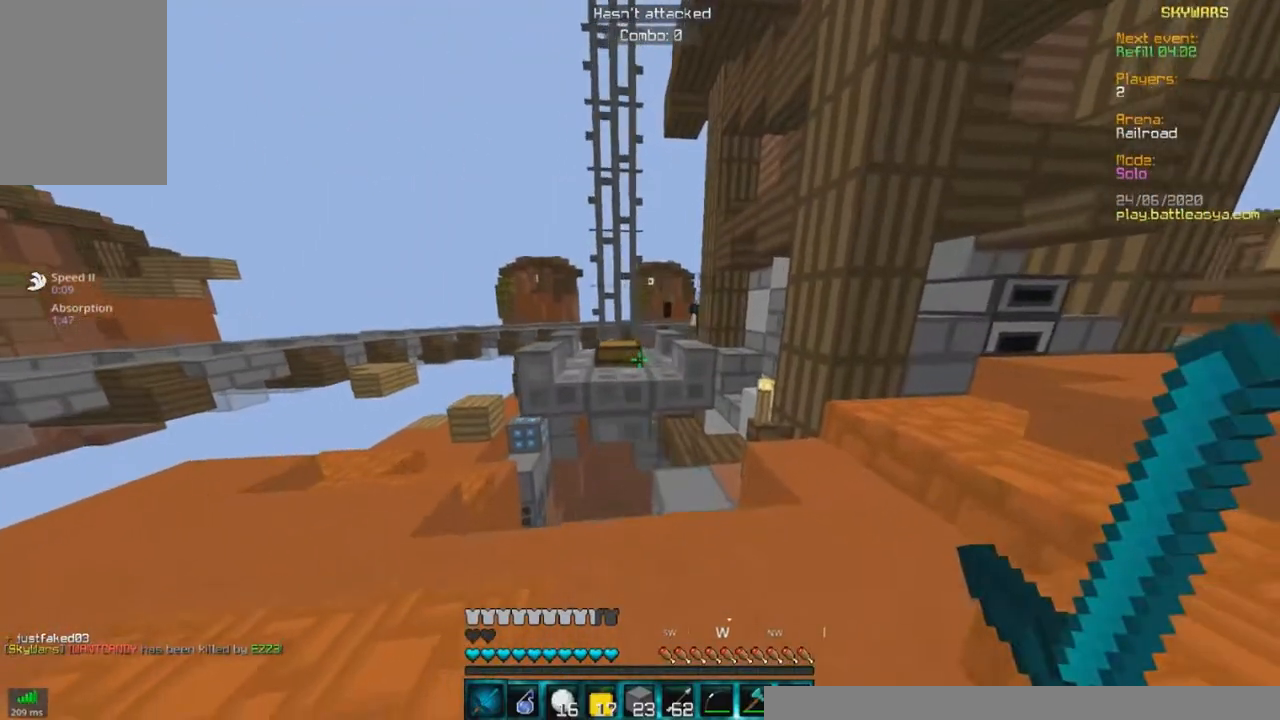
{"keys": ["w"], "mouse": ["right"], "events": [[100, "mouse_right", "up"], [150, "w", "down"], [233, "s", "up"], [400, "mouse_right", "down"]]}
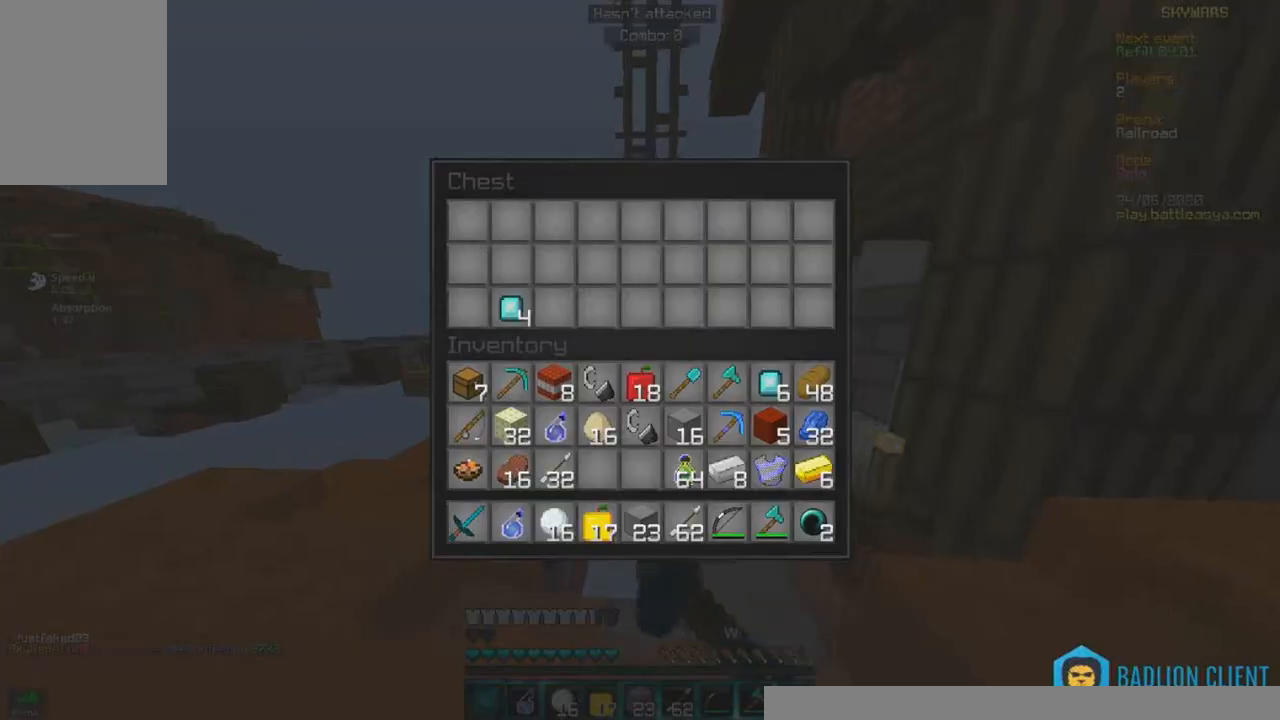
{"keys": [], "mouse": []}
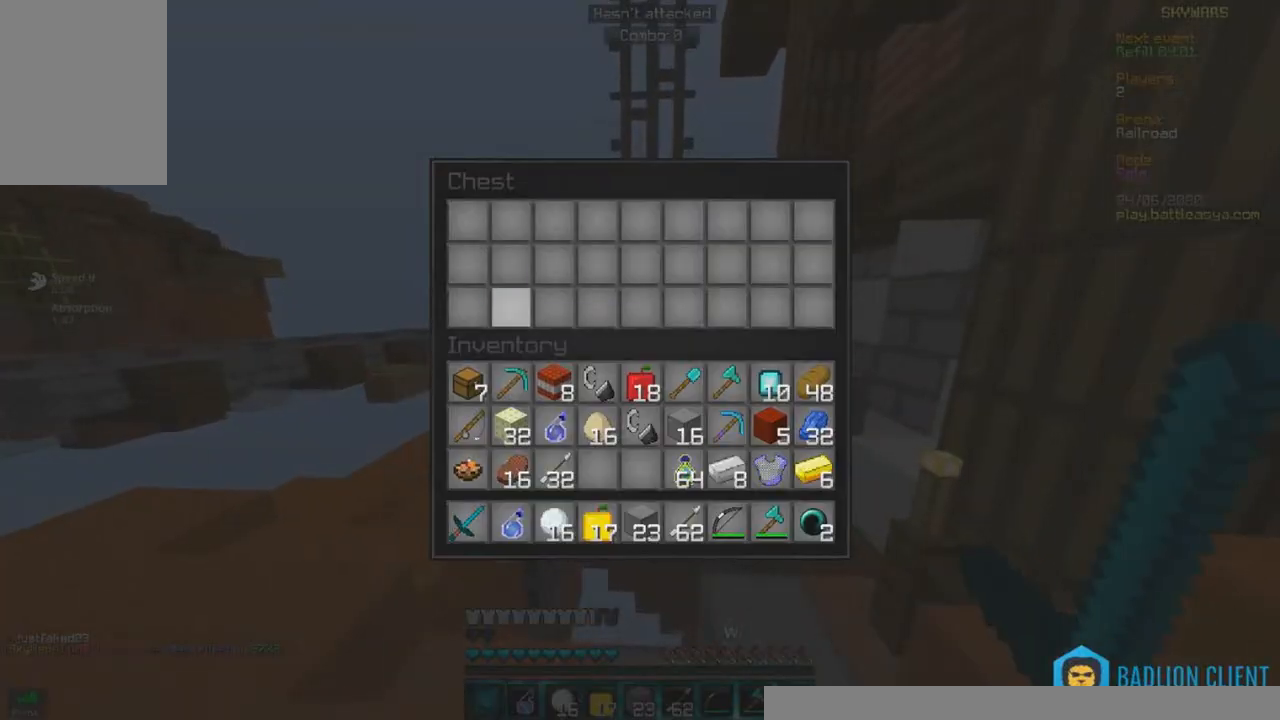
{"keys": ["s"], "mouse": [], "events": [[400, "s", "down"]]}
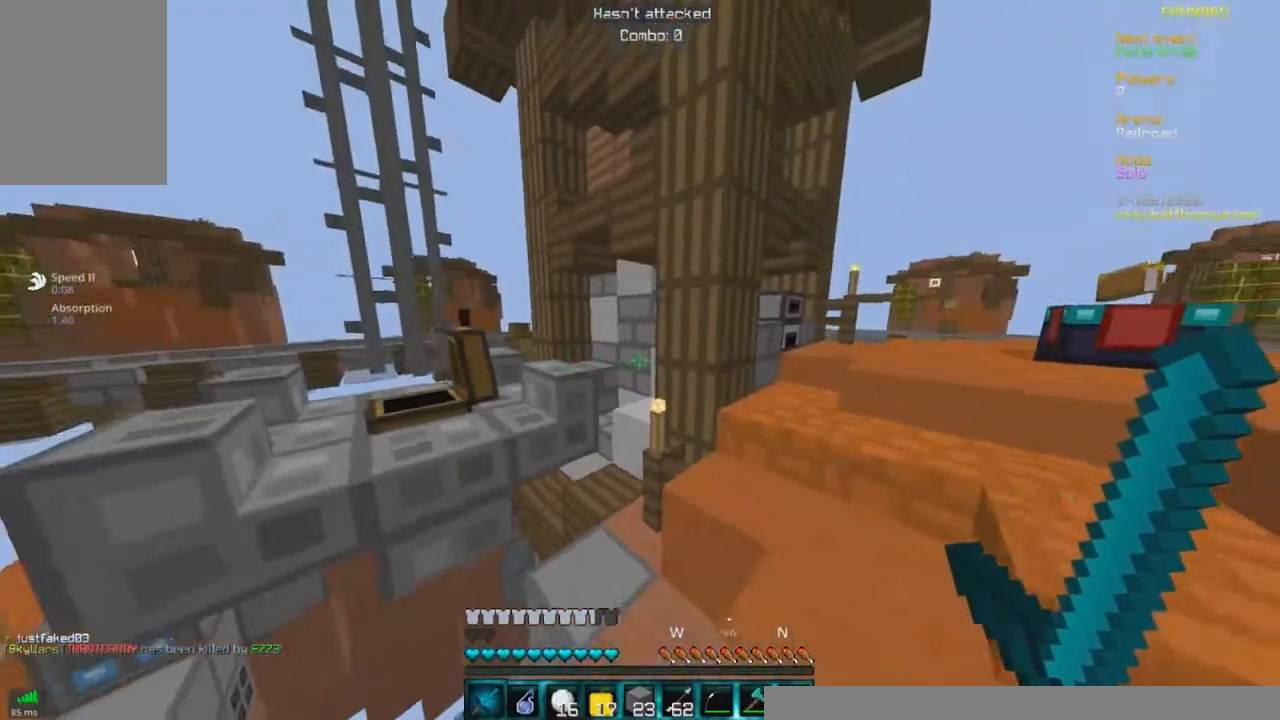
{"keys": [], "mouse": [], "events": [[317, "s", "up"]]}
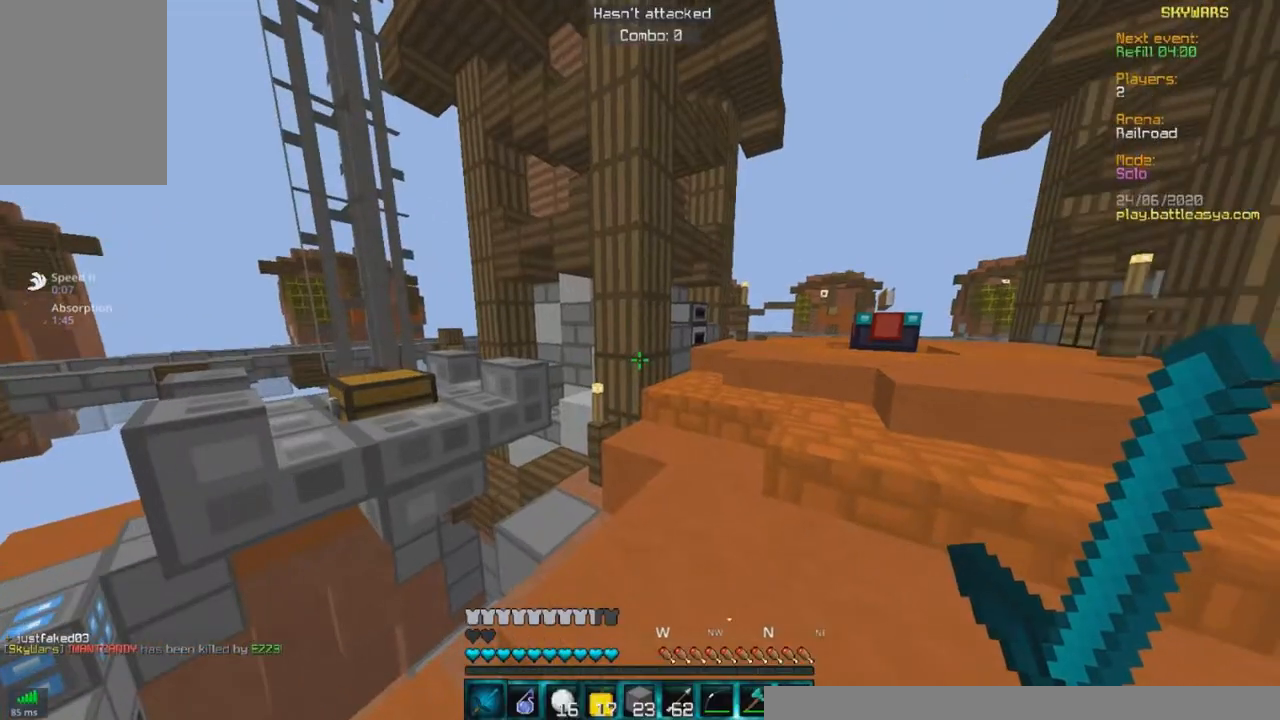
{"keys": ["d", "w"], "mouse": [], "events": [[150, "d", "down"], [150, "w", "down"]]}
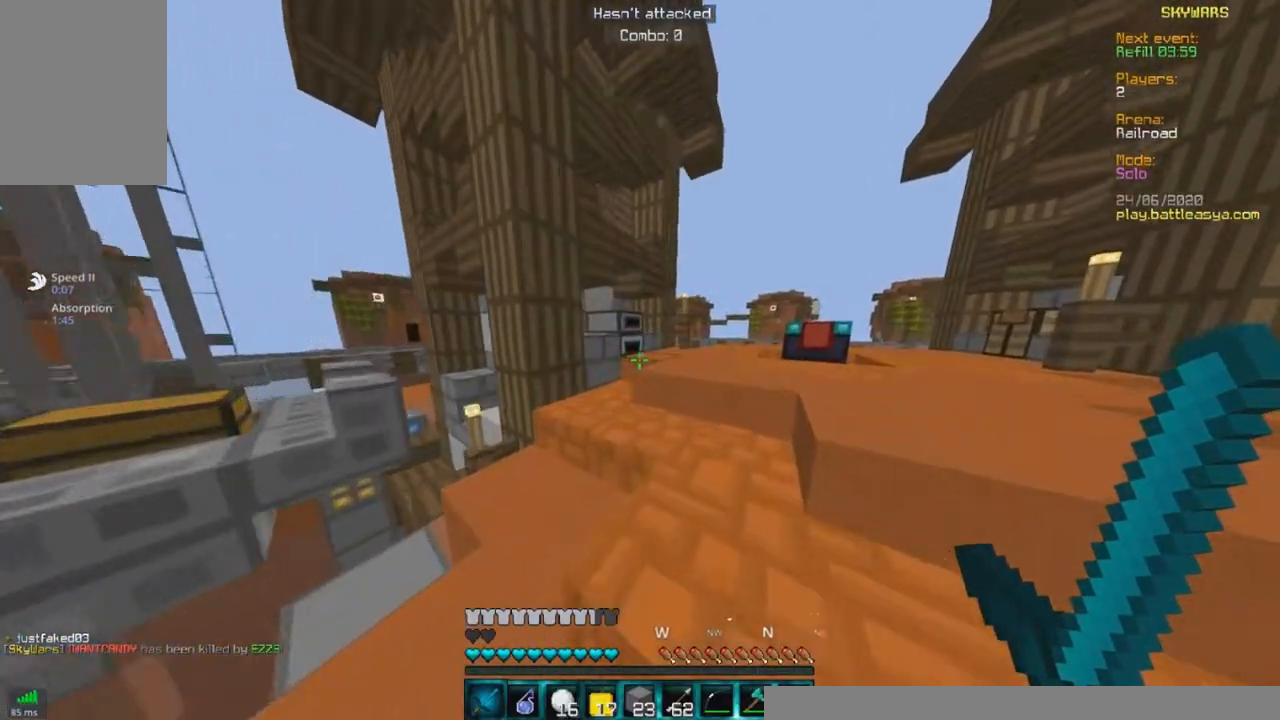
{"keys": ["s"], "mouse": [], "events": [[50, "s", "down"], [83, "w", "up"], [100, "d", "up"]]}
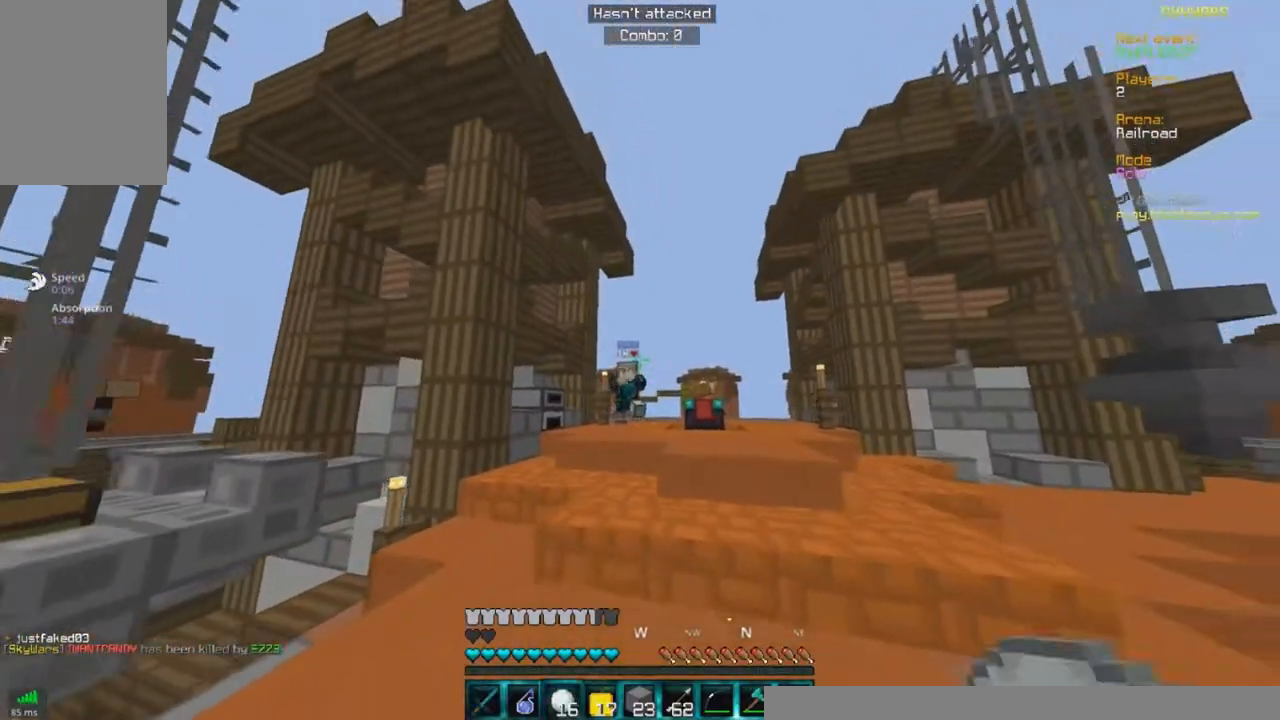
{"keys": ["a", "s"], "mouse": [], "events": [[50, "a", "down"], [50, "mouse_left", "down"], [50, "mouse_right", "down"], [250, "mouse_left", "up"], [300, "mouse_right", "up"]]}
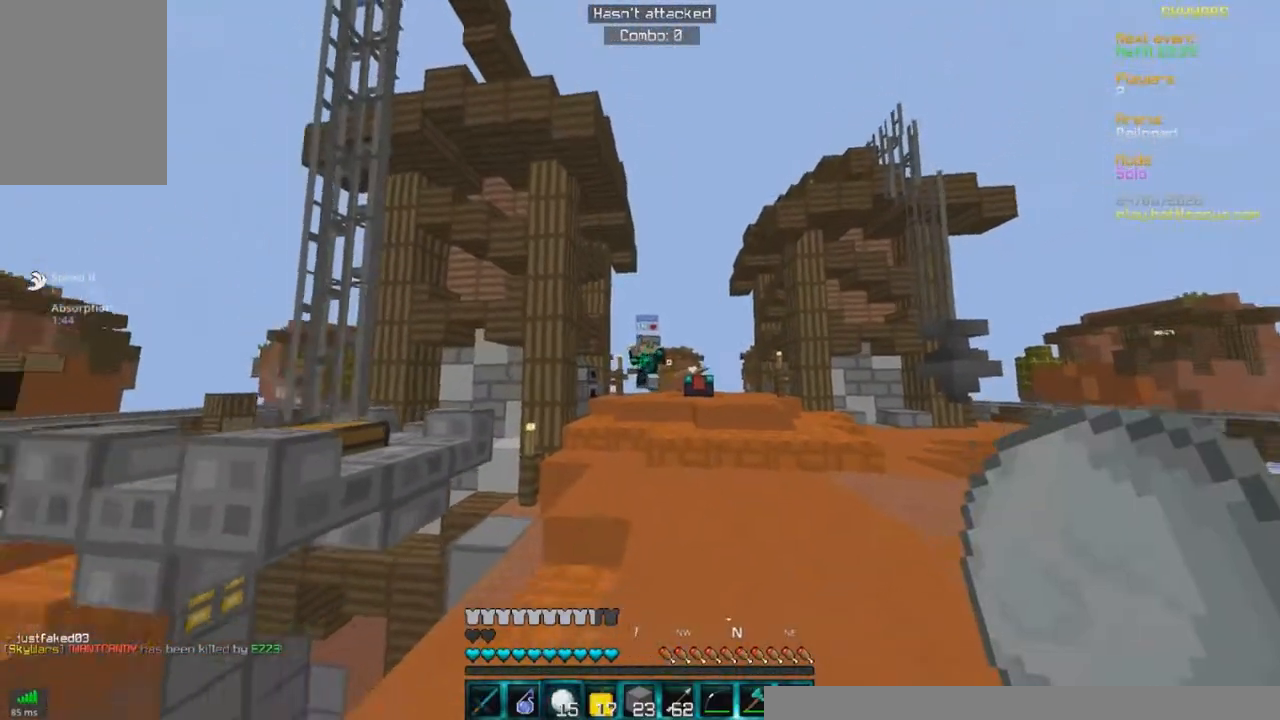
{"keys": ["w"], "mouse": [], "events": [[100, "w", "down"], [150, "s", "up"], [450, "a", "up"]]}
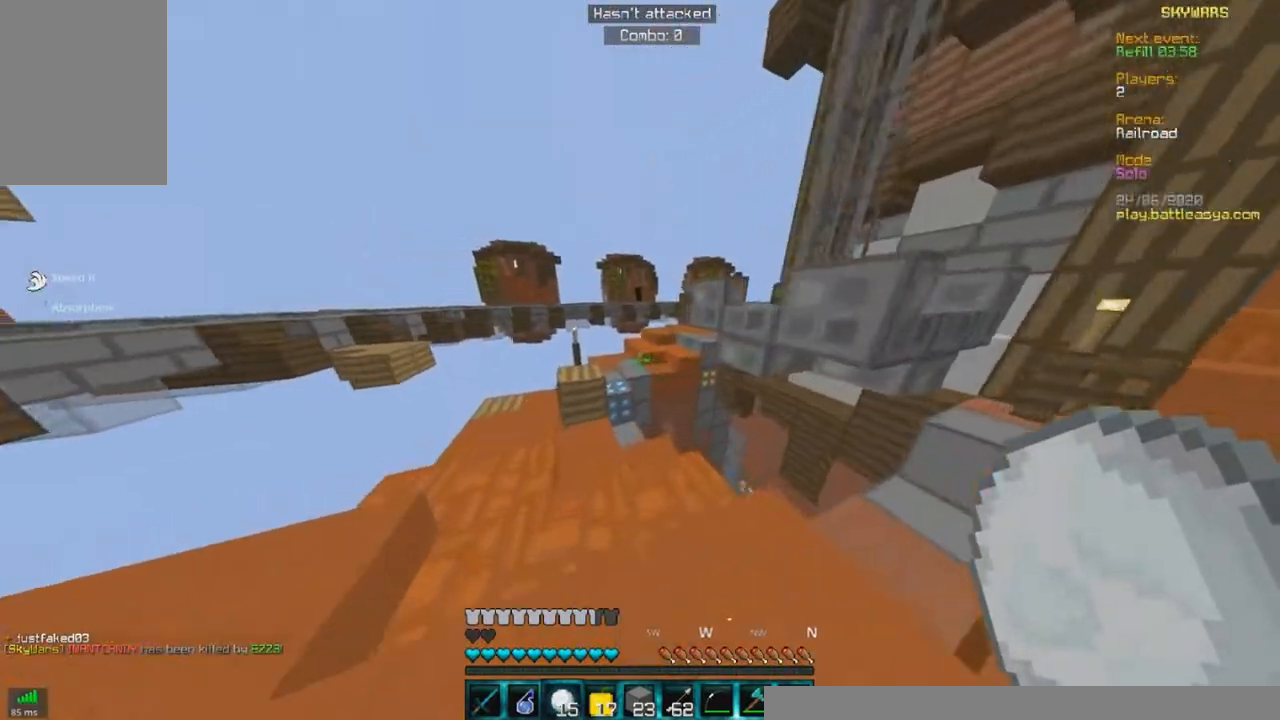
{"keys": ["w"], "mouse": [], "events": []}
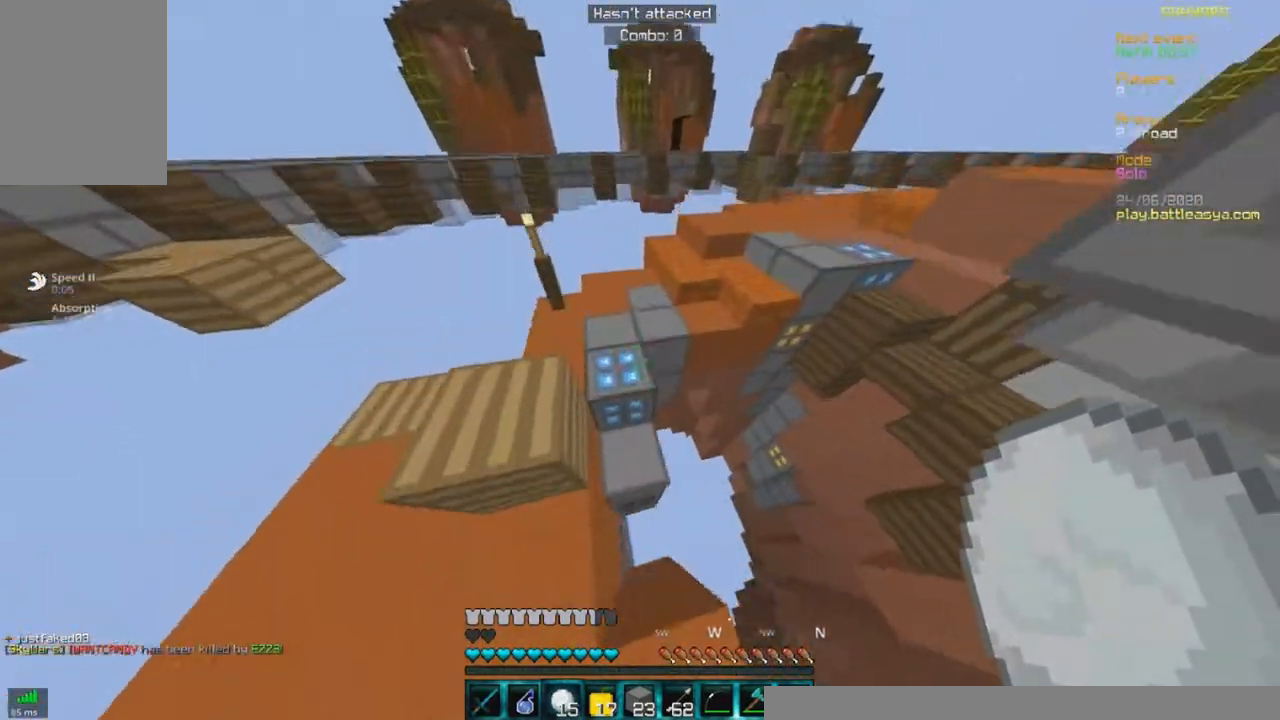
{"keys": ["w"], "mouse": [], "events": []}
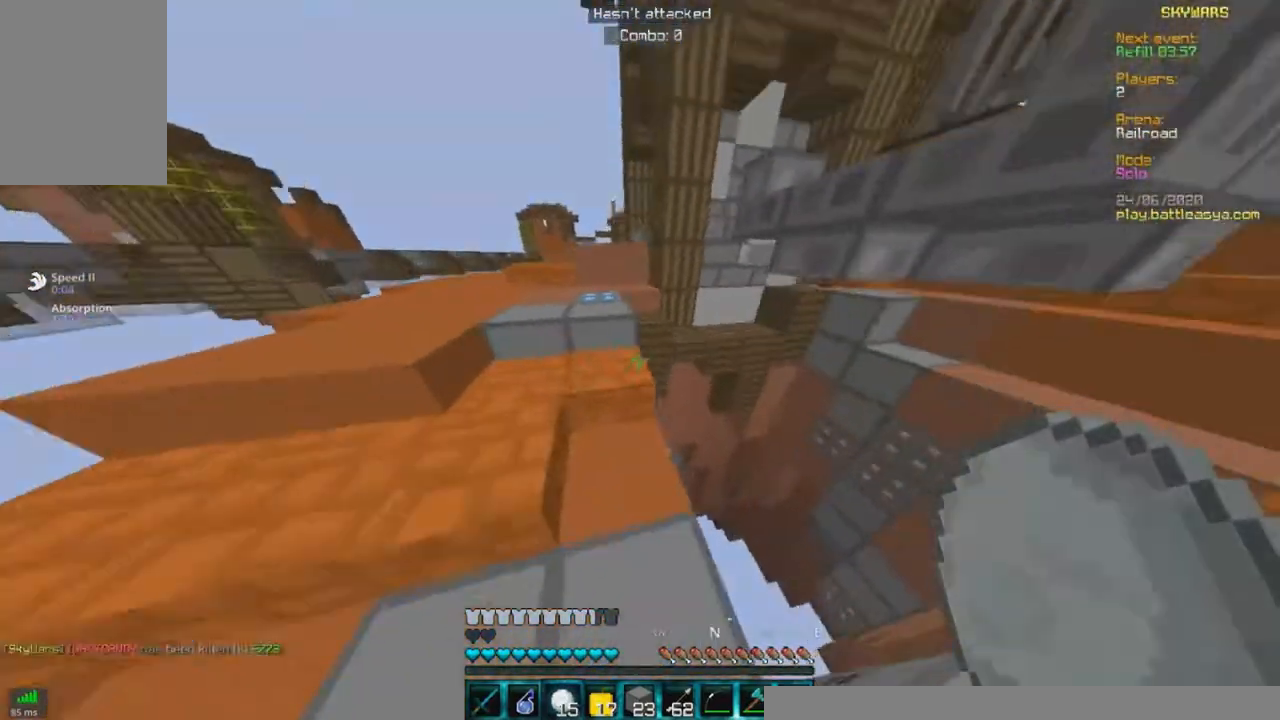
{"keys": ["a", "s"], "mouse": [], "events": [[100, "a", "down"], [250, "s", "down"], [300, "w", "up"]]}
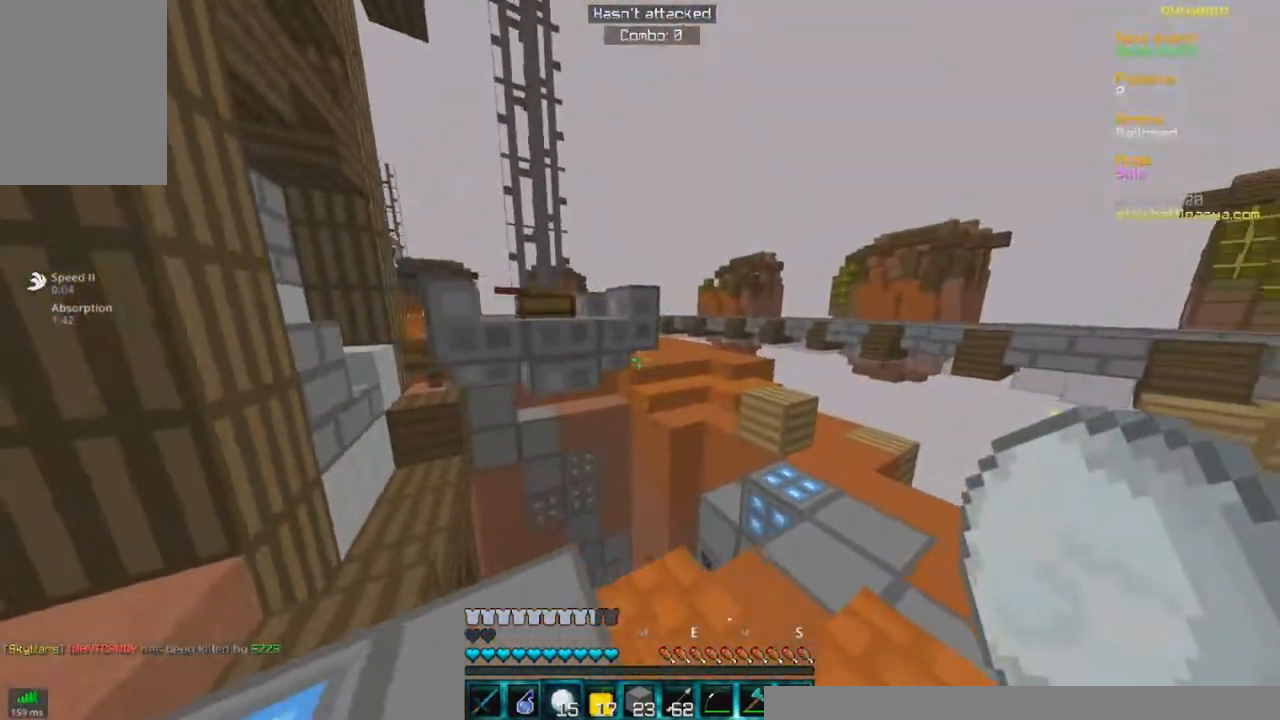
{"keys": ["d"], "mouse": [], "events": [[200, "d", "down"], [250, "a", "up"], [333, "s", "up"]]}
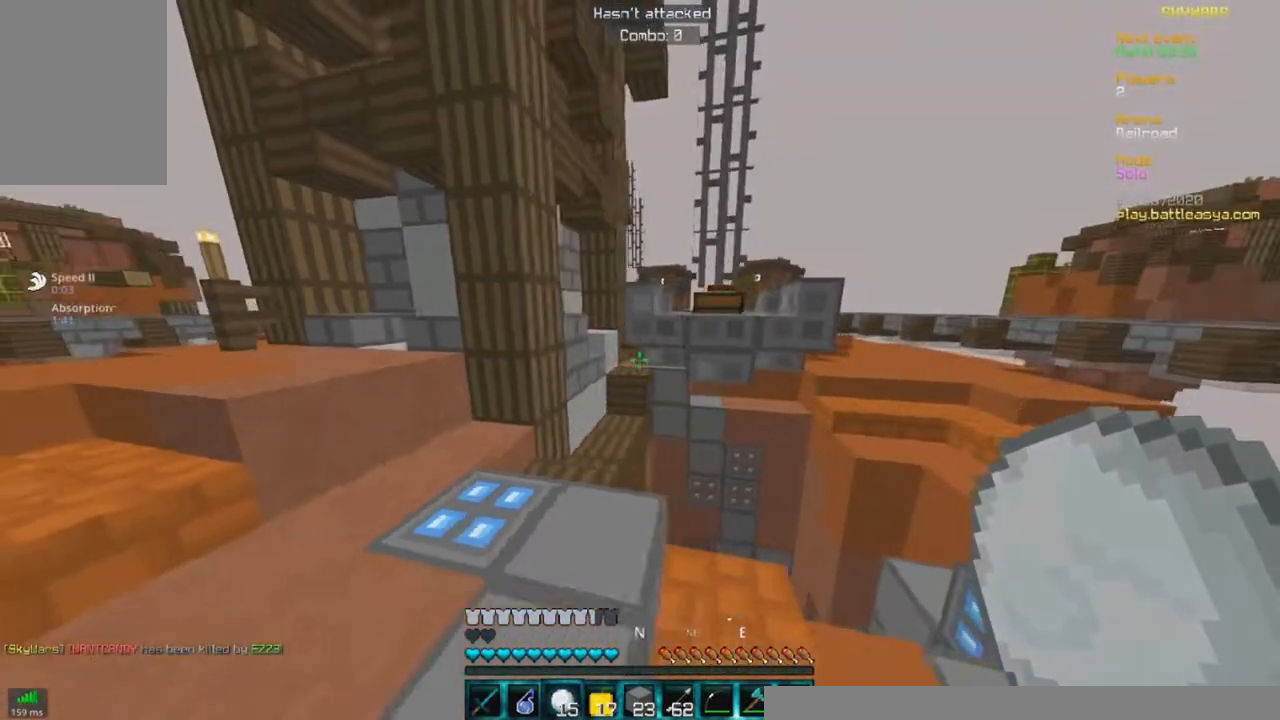
{"keys": [], "mouse": [], "events": [[367, "d", "up"]]}
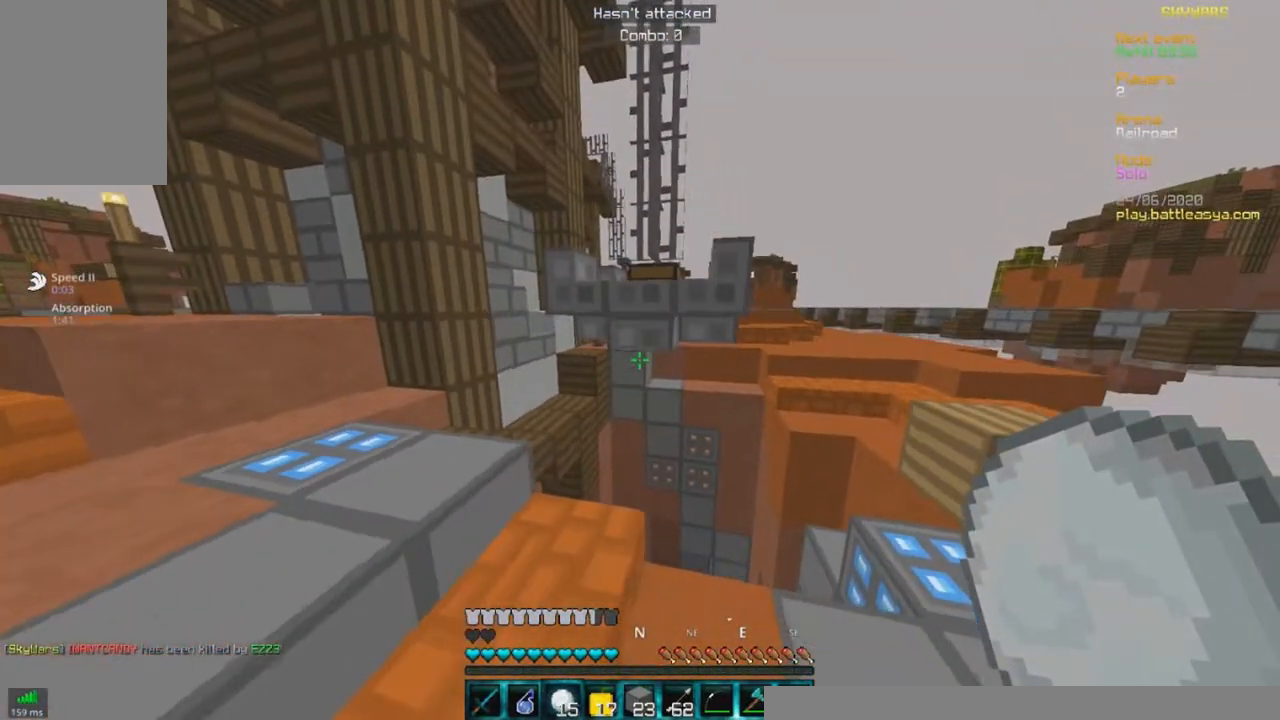
{"keys": ["a"], "mouse": [], "events": [[300, "a", "down"]]}
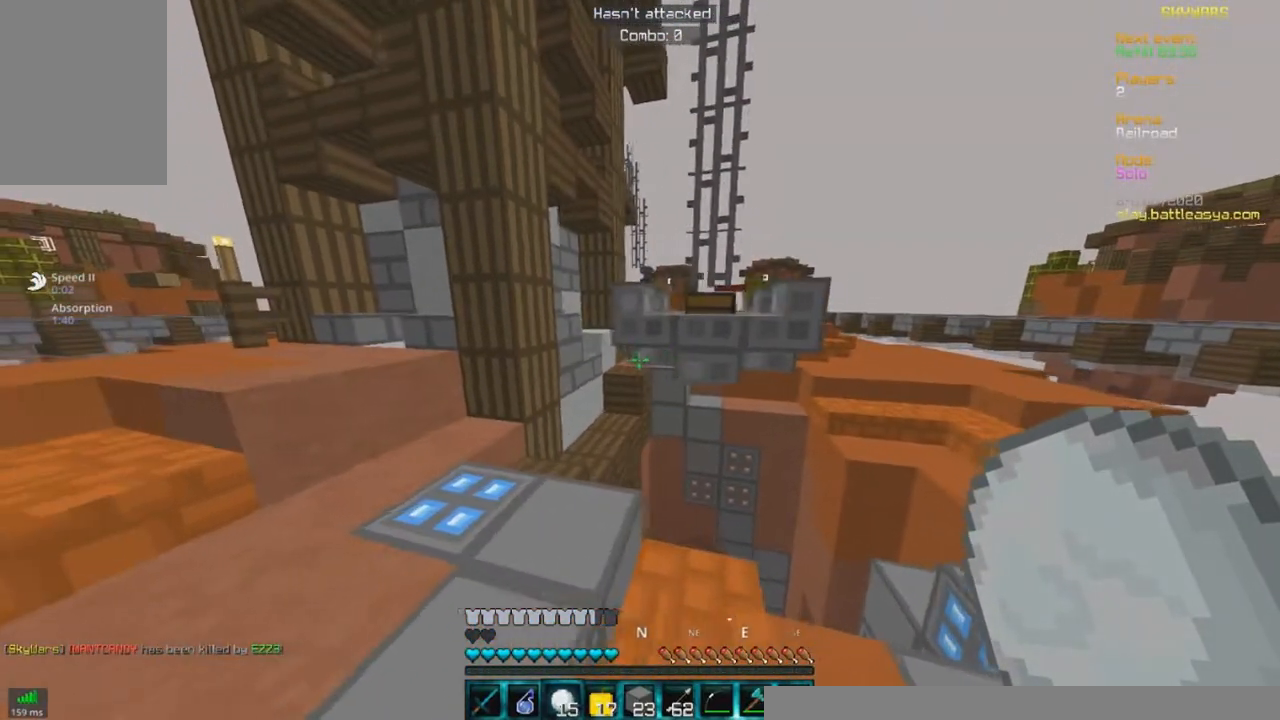
{"keys": [], "mouse": [], "events": [[167, "a", "up"]]}
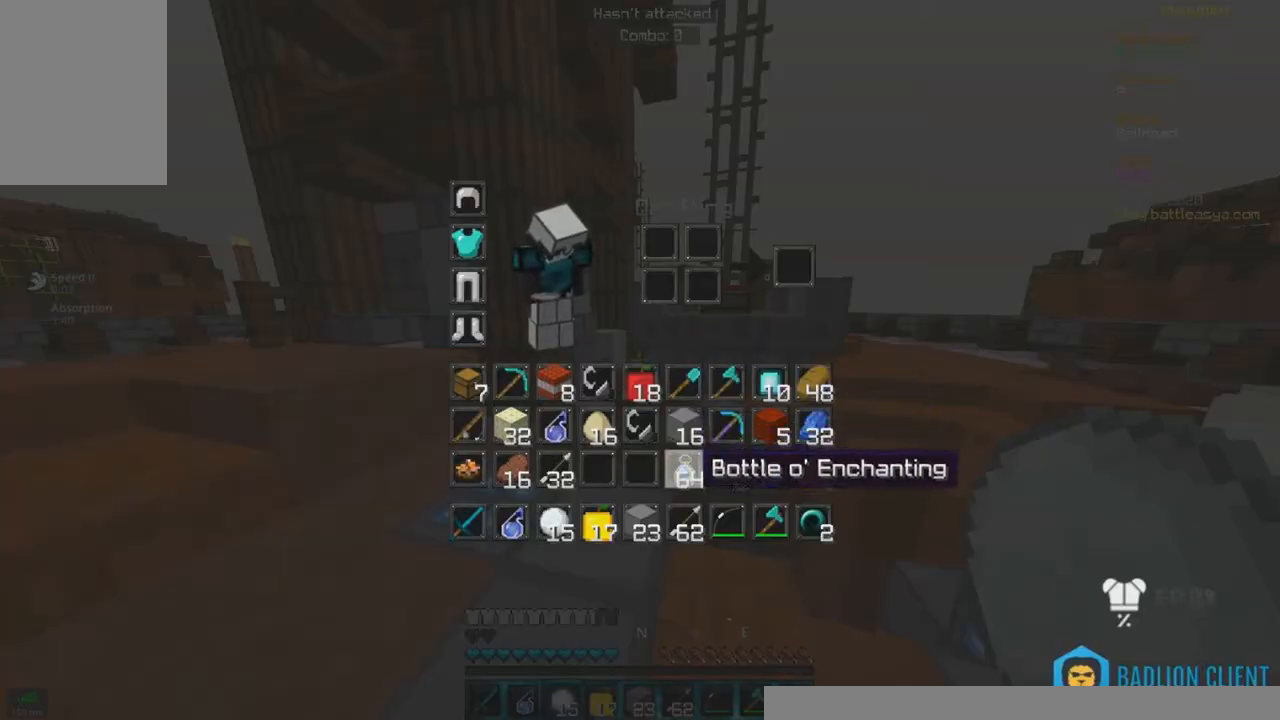
{"keys": [], "mouse": [], "events": []}
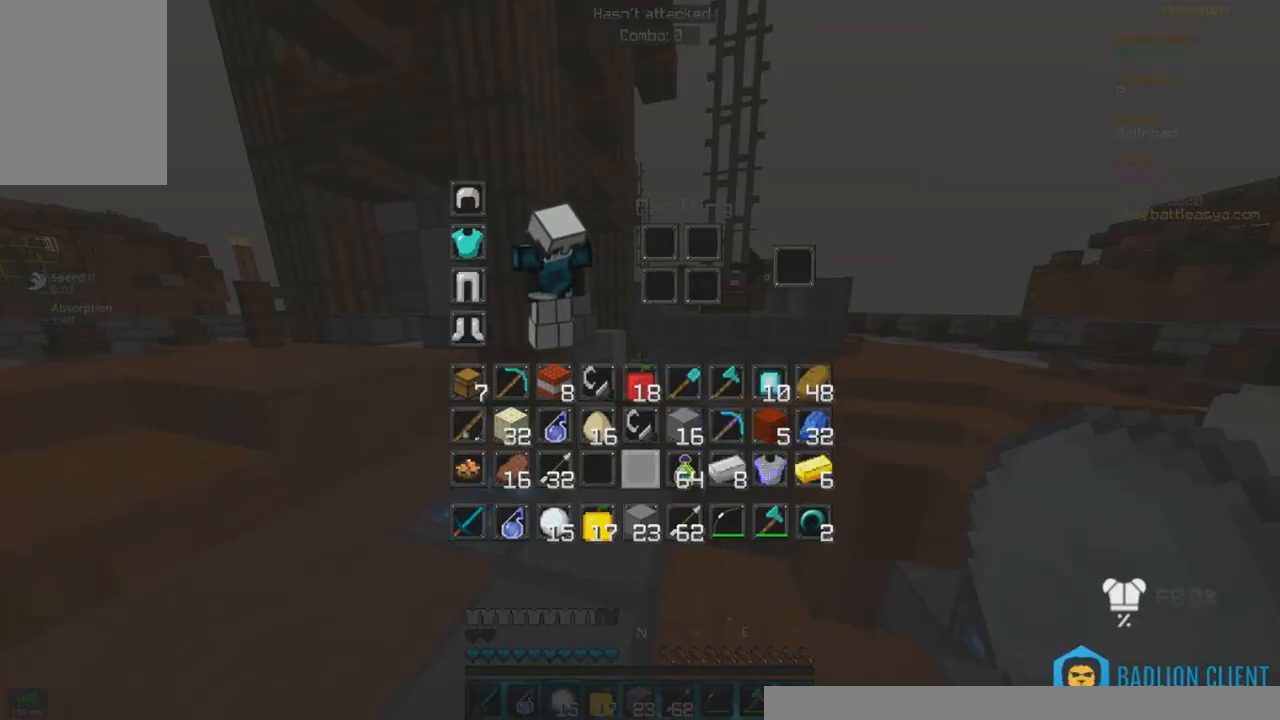
{"keys": ["d"], "mouse": [], "events": [[450, "d", "down"]]}
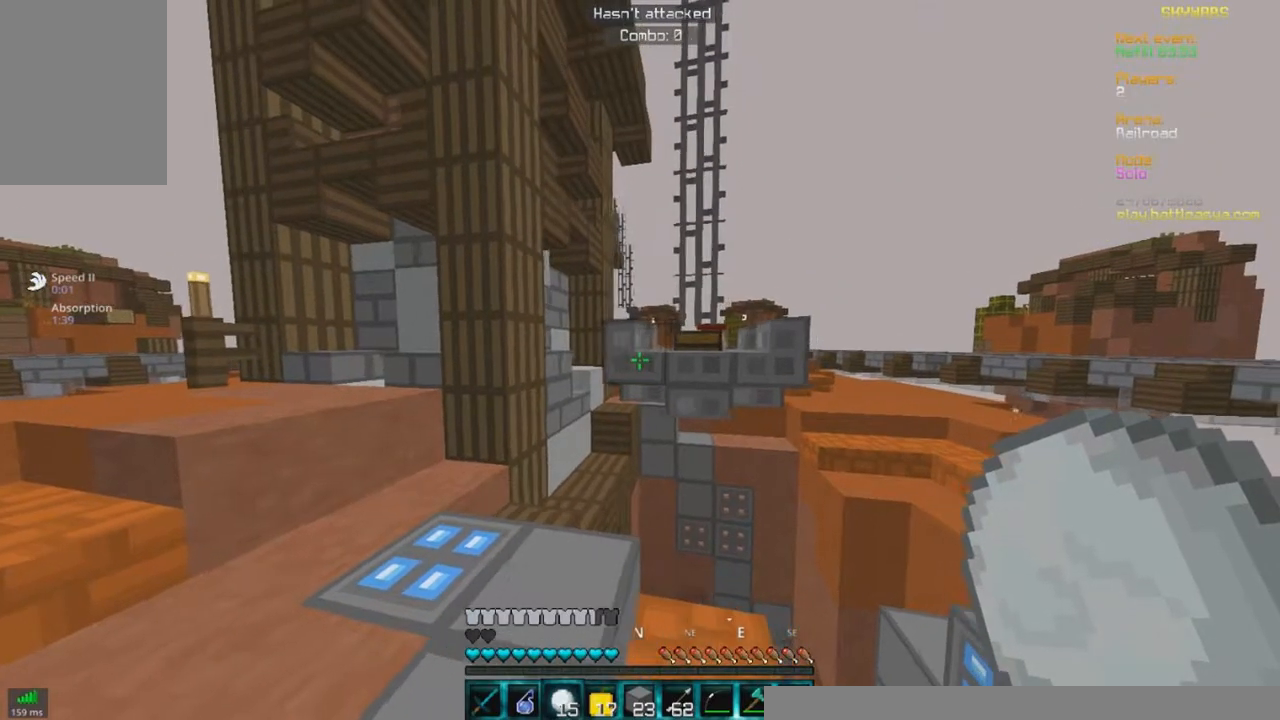
{"keys": [], "mouse": [], "events": [[217, "d", "up"]]}
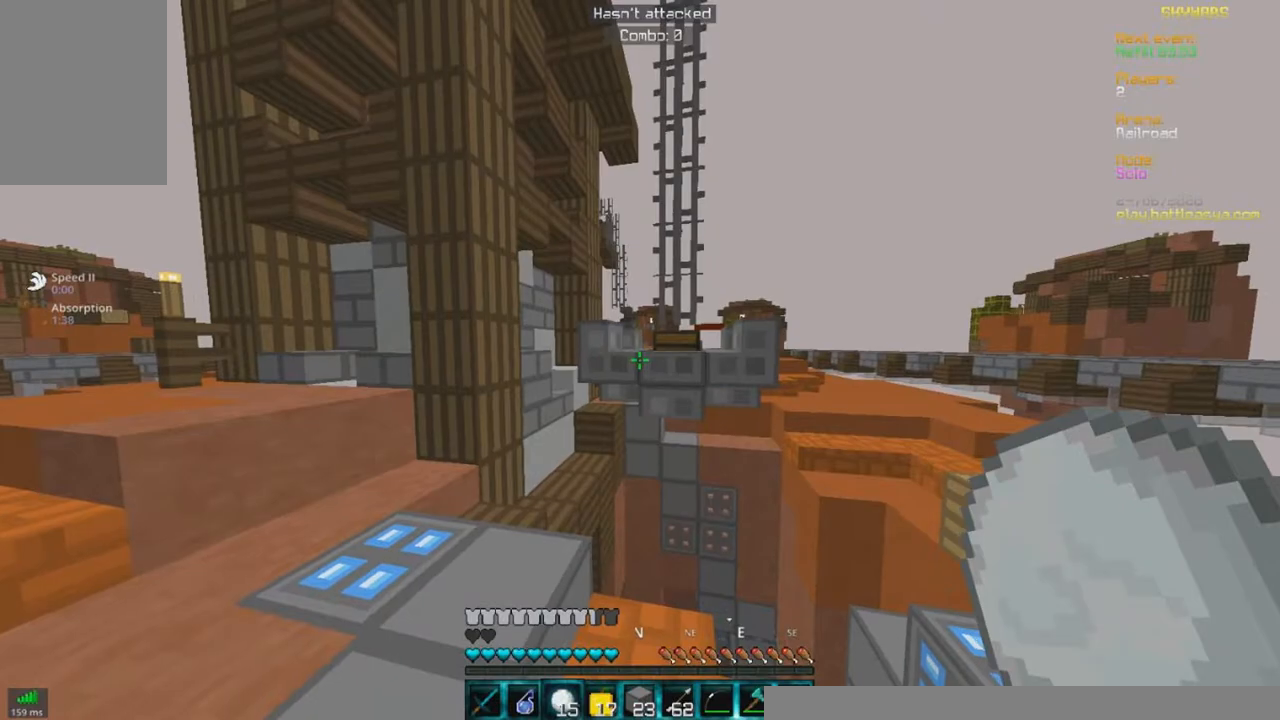
{"keys": [], "mouse": [], "events": [[67, "a", "down"], [450, "a", "up"]]}
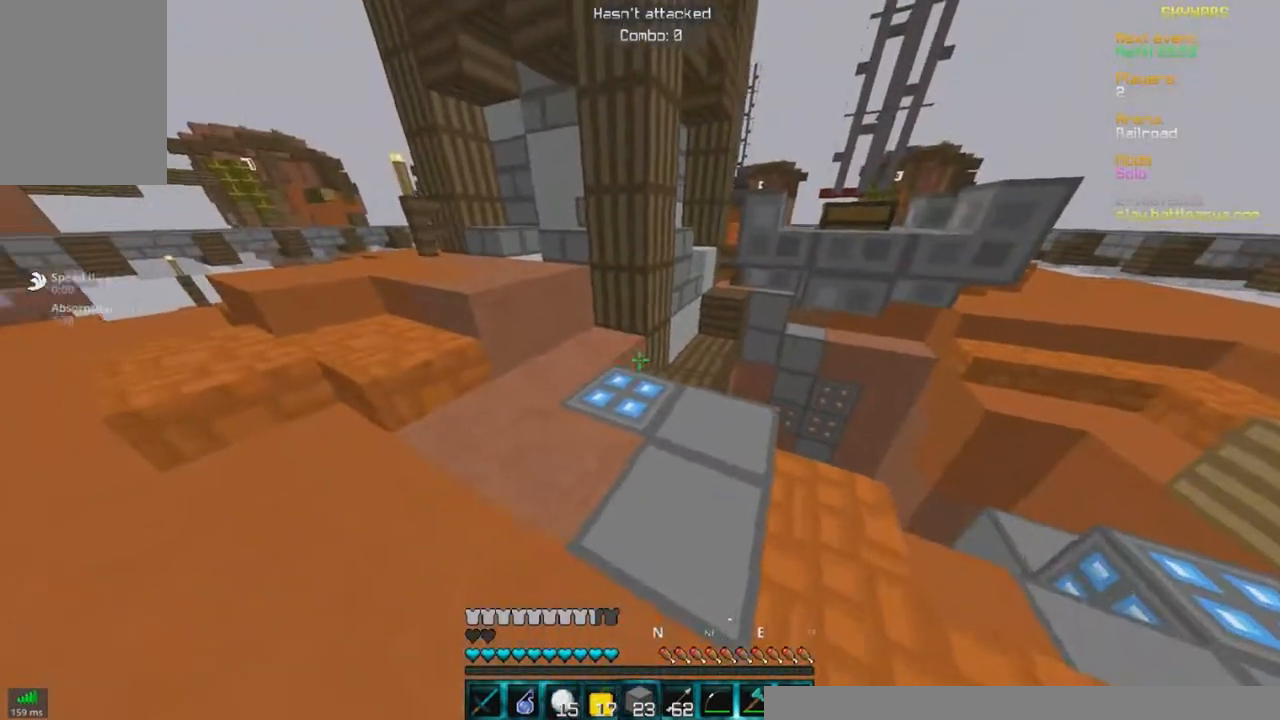
{"keys": ["a", "w"], "mouse": [], "events": [[183, "a", "down"], [233, "w", "down"]]}
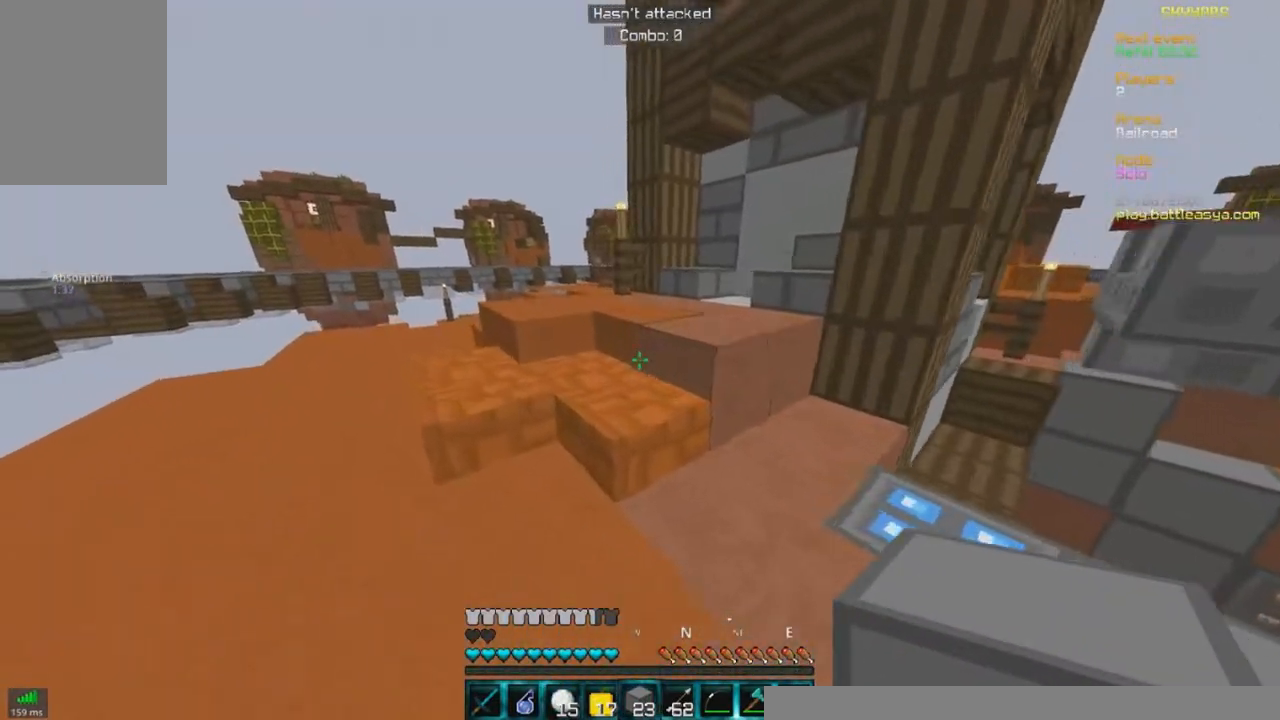
{"keys": ["a", "w"], "mouse": [], "events": []}
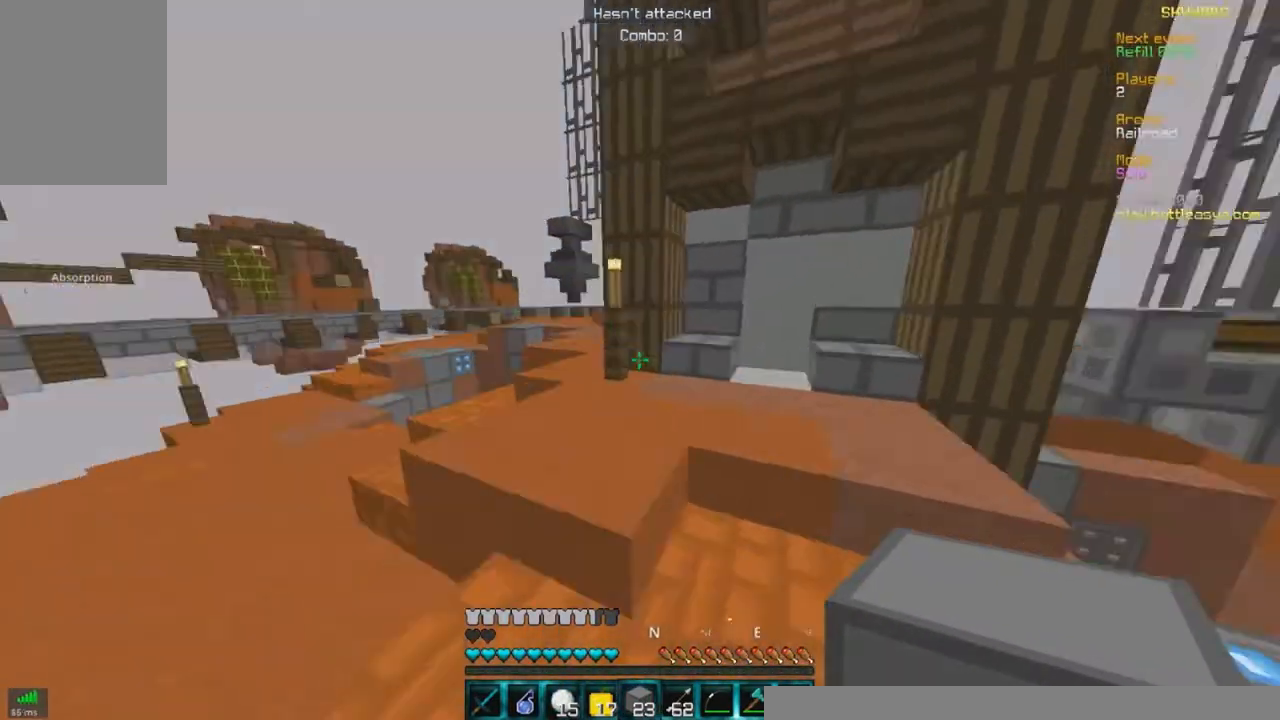
{"keys": ["a", "w"], "mouse": [], "events": []}
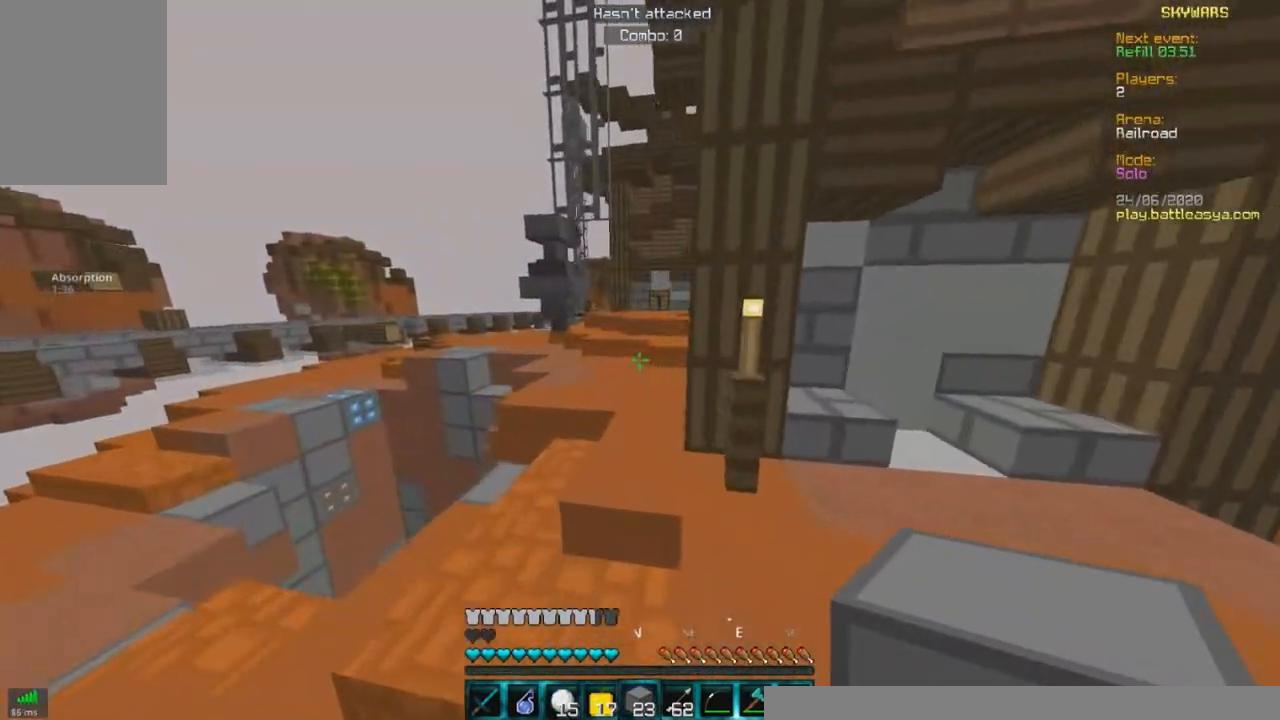
{"keys": ["w"], "mouse": [], "events": [[283, "a", "up"]]}